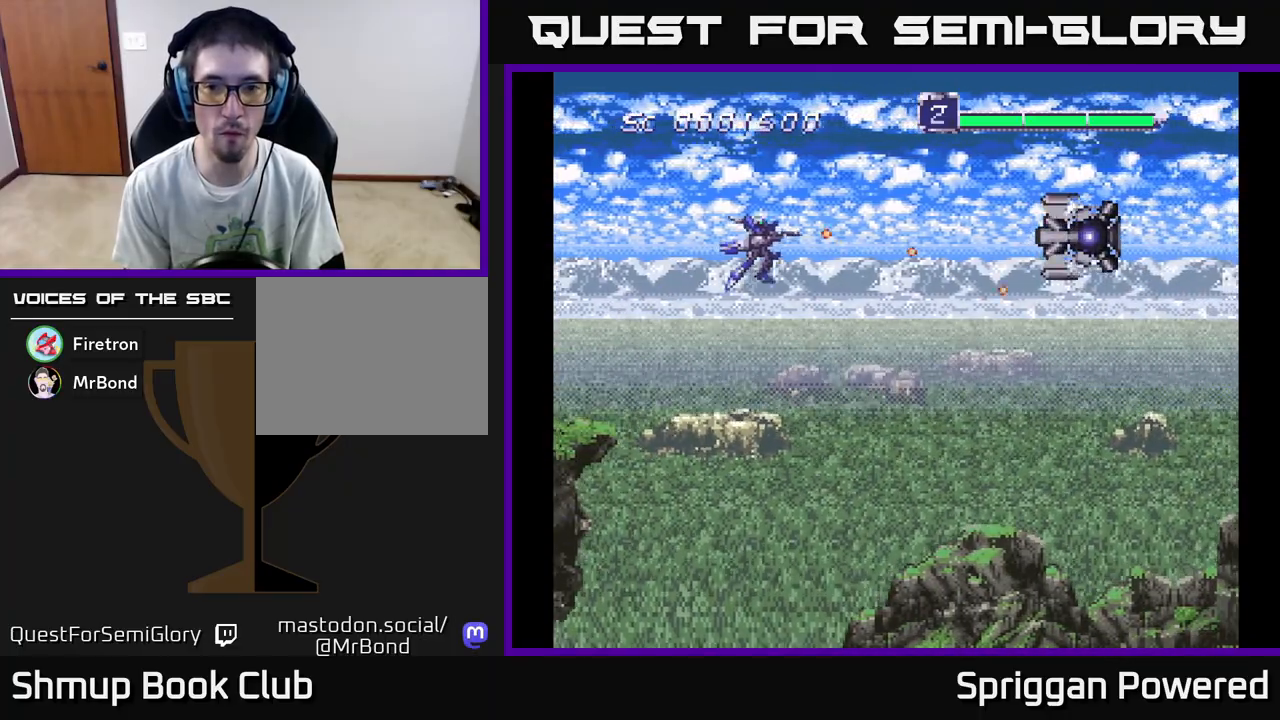
Gameplay with a controller (Xbox layout); each line is a JSON object with the inputs held at the frame after it. "events" lists button and stick changes between this image and that frame as [ms after this image, input, new state], when the widget could be followed in between. Not read: left_stick right_stick.
{"buttons": ["A", "DPAD_LEFT"], "events": [[50, "A", "down"], [117, "A", "up"], [167, "A", "down"], [250, "A", "up"], [300, "A", "down"], [383, "A", "up"], [383, "DPAD_DOWN", "down"], [400, "DPAD_RIGHT", "up"], [433, "DPAD_DOWN", "up"], [433, "DPAD_LEFT", "down"], [450, "A", "down"]]}
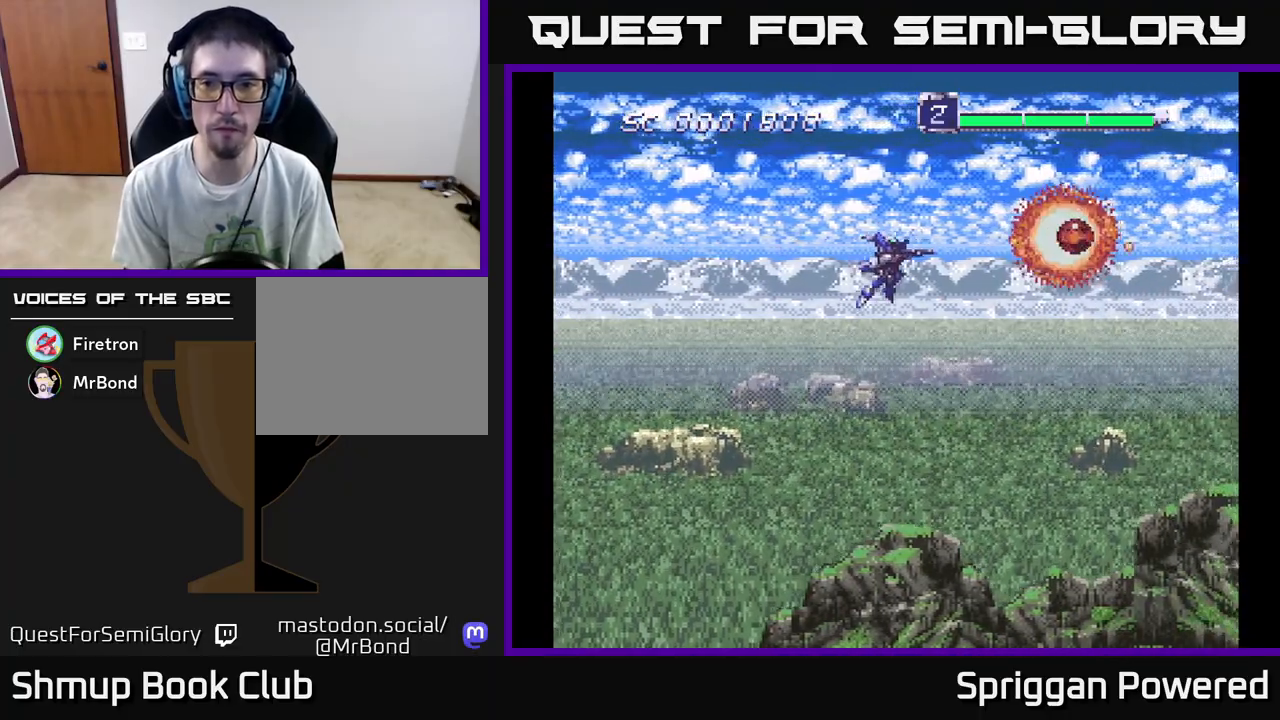
{"buttons": ["A", "DPAD_DOWN"], "events": [[17, "A", "up"], [83, "DPAD_DOWN", "down"], [100, "DPAD_LEFT", "up"], [167, "DPAD_RIGHT", "down"], [200, "DPAD_DOWN", "up"], [267, "A", "down"], [300, "DPAD_DOWN", "down"], [317, "DPAD_RIGHT", "up"], [383, "A", "up"], [433, "A", "down"]]}
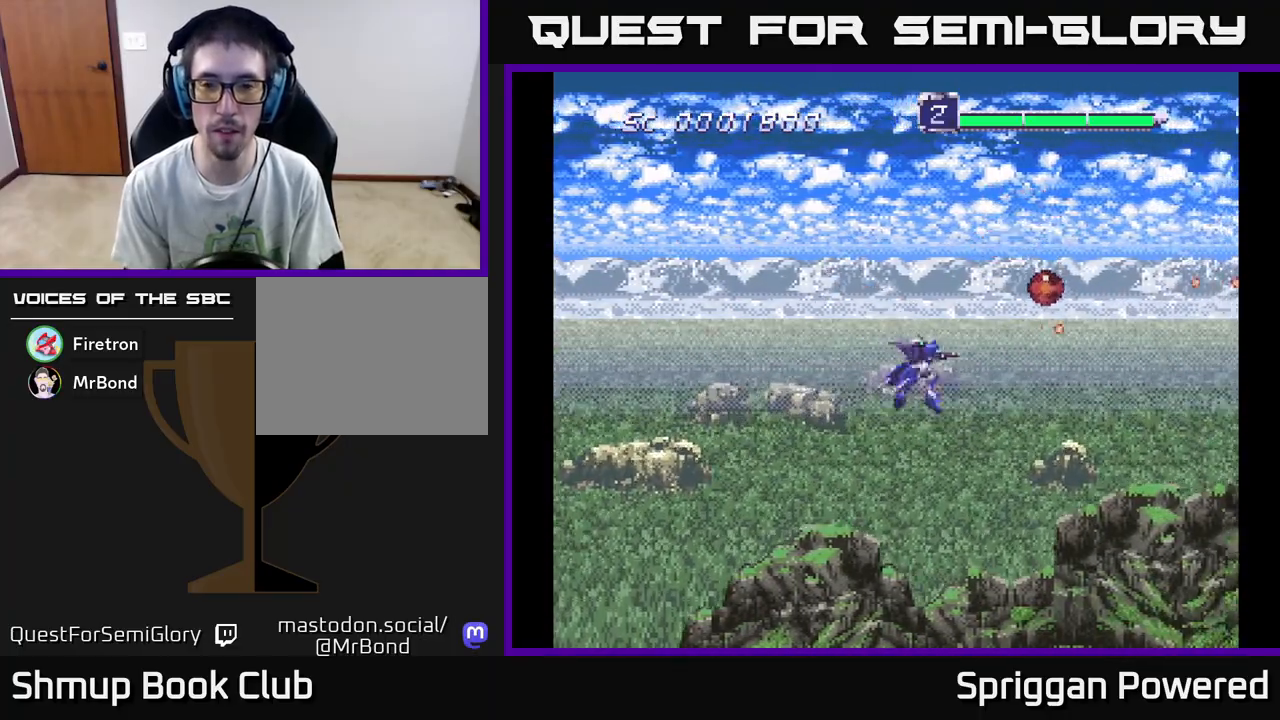
{"buttons": ["DPAD_UP"], "events": [[17, "DPAD_RIGHT", "down"], [33, "DPAD_DOWN", "up"], [67, "A", "up"], [67, "DPAD_RIGHT", "up"], [133, "A", "down"], [250, "A", "up"], [317, "DPAD_UP", "down"], [333, "A", "down"], [333, "DPAD_RIGHT", "down"], [450, "A", "up"], [483, "DPAD_RIGHT", "up"]]}
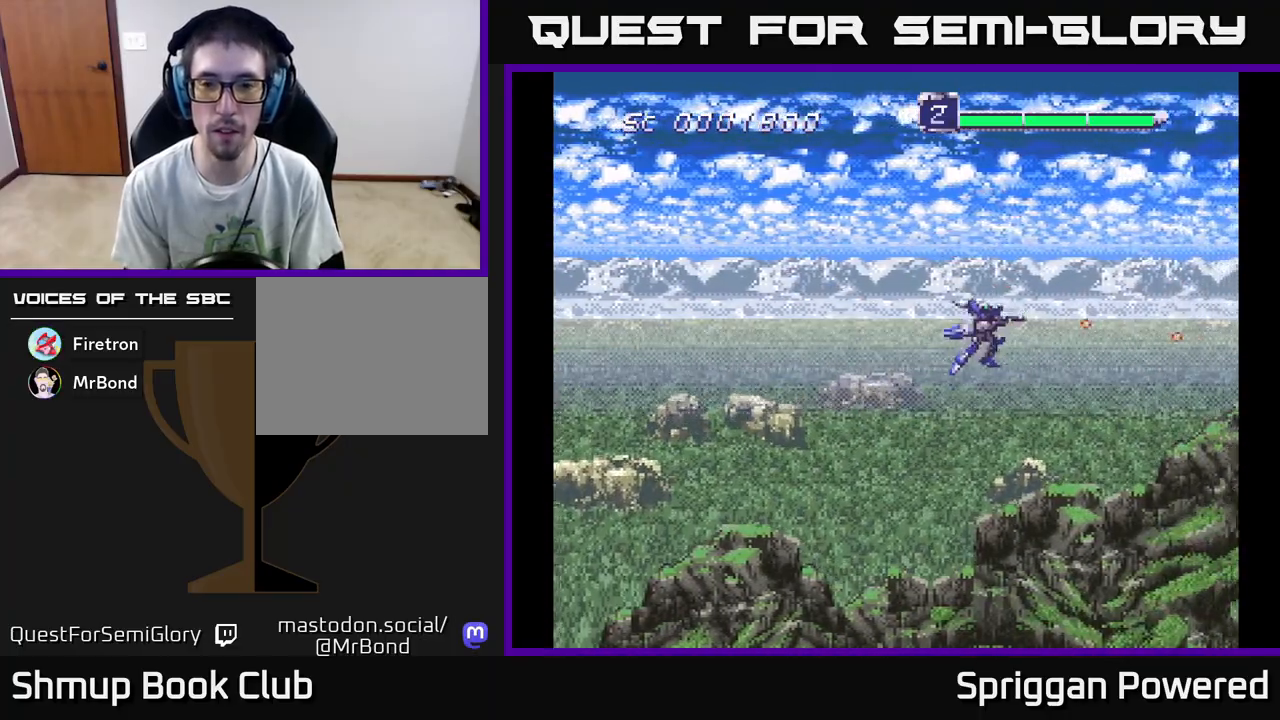
{"buttons": ["A", "DPAD_DOWN"], "events": [[200, "DPAD_LEFT", "down"], [200, "DPAD_UP", "up"], [217, "A", "down"], [333, "A", "up"], [367, "DPAD_DOWN", "down"], [417, "A", "down"], [467, "DPAD_LEFT", "up"]]}
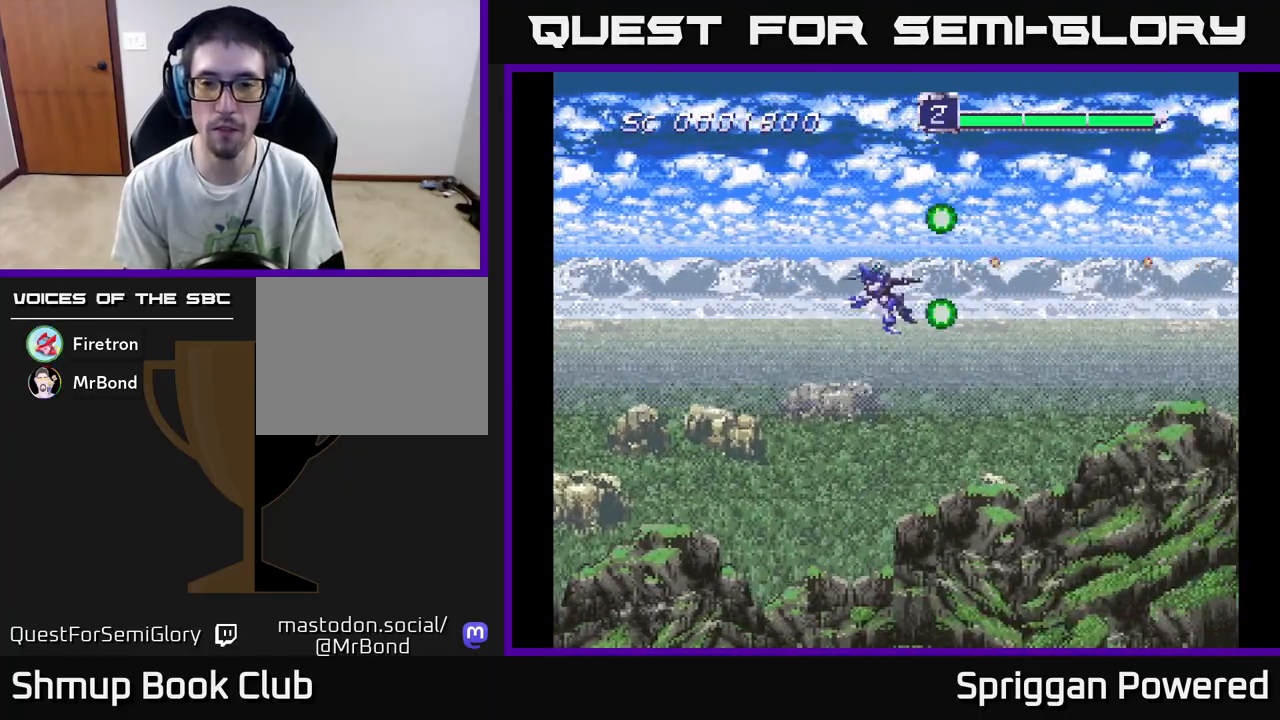
{"buttons": ["DPAD_DOWN"], "events": [[33, "A", "up"], [83, "DPAD_LEFT", "down"], [133, "A", "down"], [250, "DPAD_LEFT", "up"], [267, "A", "up"], [367, "A", "down"], [483, "A", "up"]]}
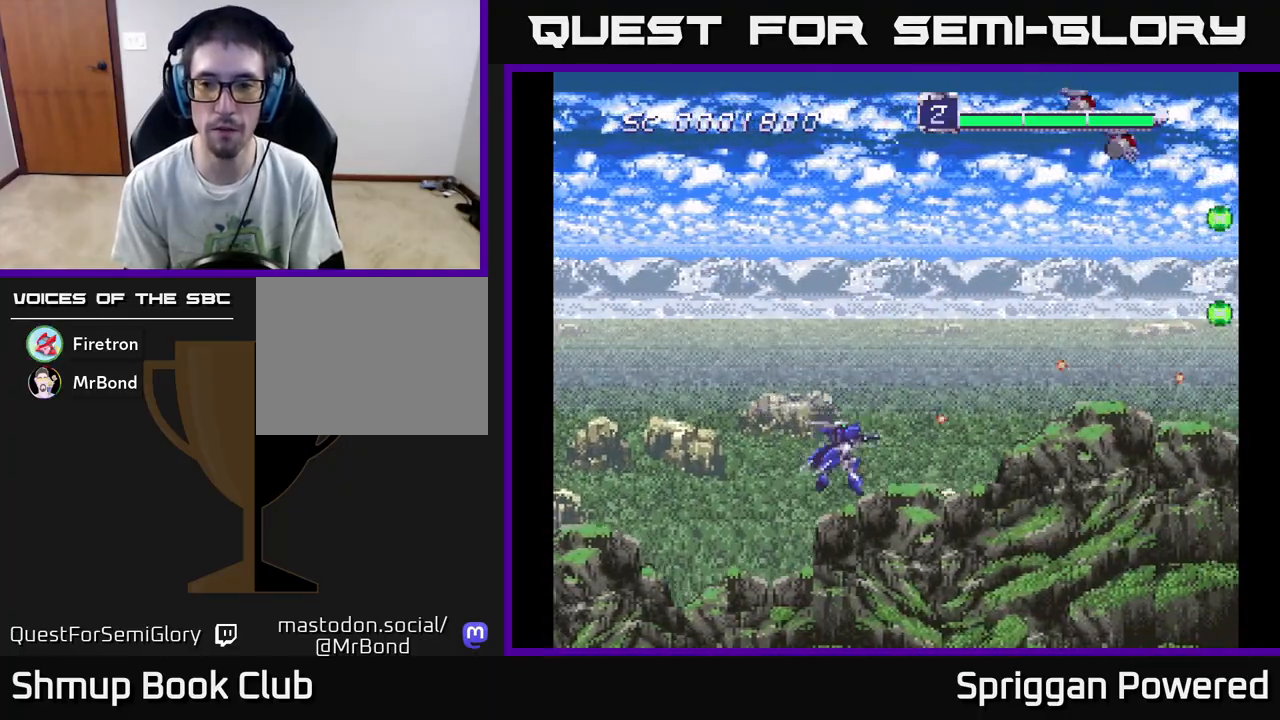
{"buttons": ["DPAD_UP"], "events": [[67, "A", "down"], [167, "A", "up"], [183, "DPAD_DOWN", "up"], [233, "DPAD_UP", "down"], [250, "A", "down"], [333, "A", "up"], [417, "A", "down"], [500, "A", "up"]]}
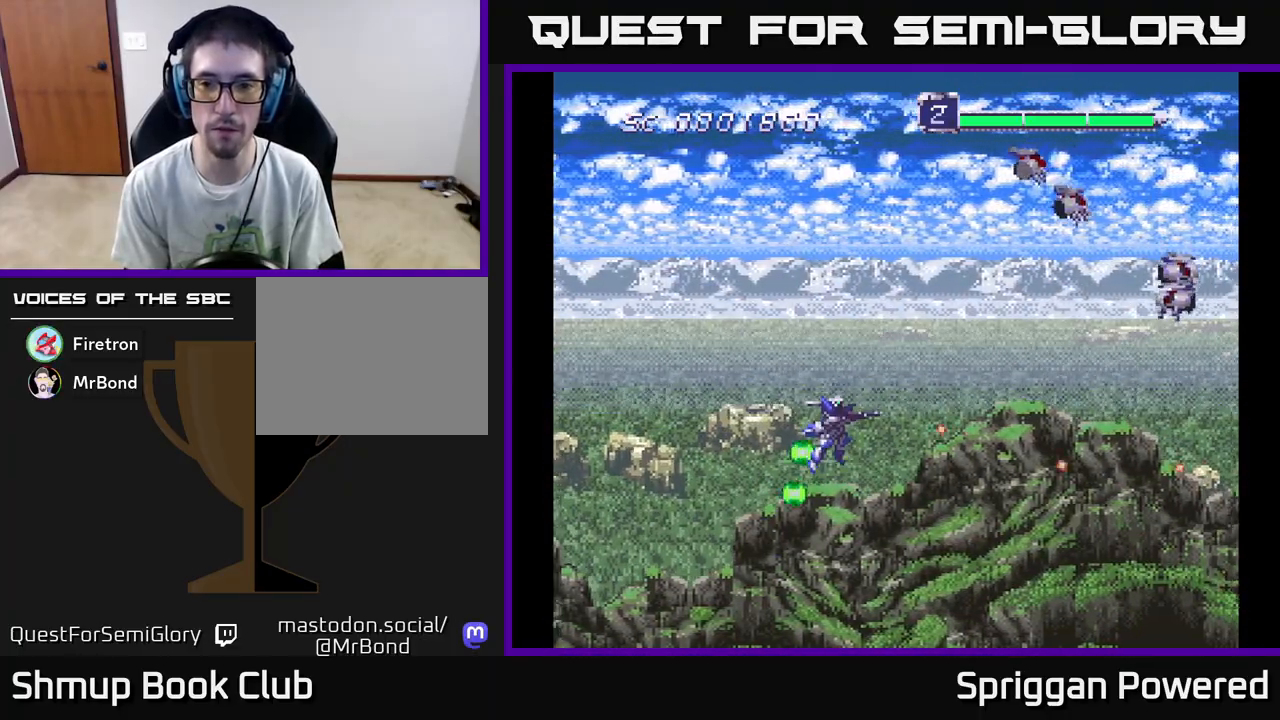
{"buttons": ["DPAD_DOWN", "DPAD_RIGHT"], "events": [[83, "A", "down"], [167, "A", "up"], [233, "A", "down"], [300, "A", "up"], [367, "A", "down"], [383, "DPAD_DOWN", "down"], [383, "DPAD_UP", "up"], [400, "DPAD_RIGHT", "down"], [433, "A", "up"]]}
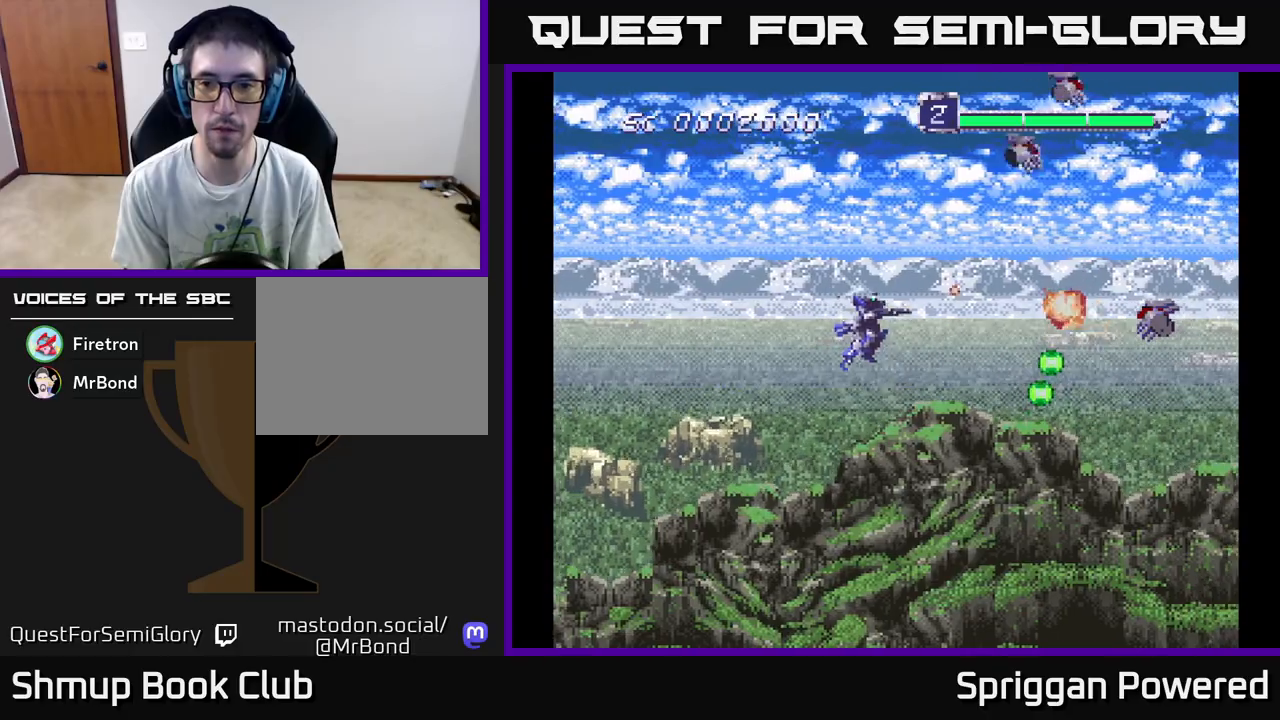
{"buttons": ["A", "DPAD_DOWN"]}
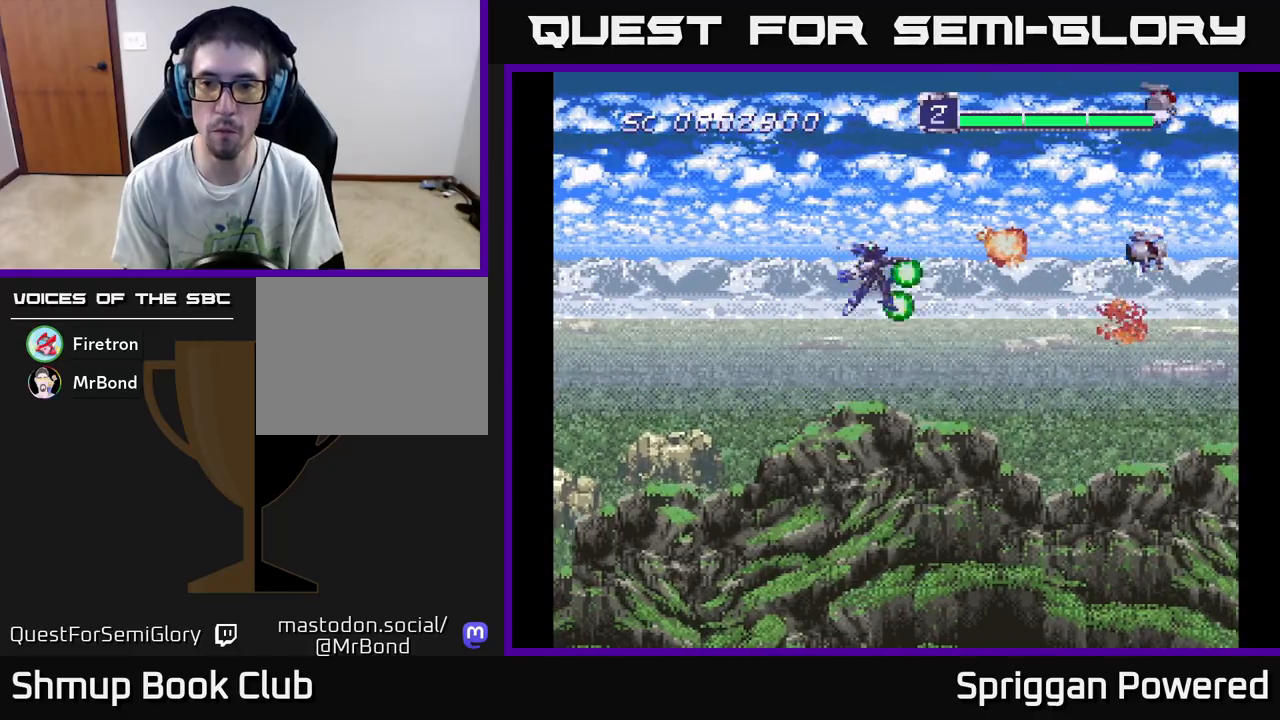
{"buttons": ["A", "DPAD_UP"], "events": [[83, "A", "up"], [117, "DPAD_LEFT", "down"], [133, "A", "down"], [217, "DPAD_LEFT", "up"], [250, "A", "up"], [267, "DPAD_DOWN", "up"], [267, "DPAD_LEFT", "down"], [283, "DPAD_LEFT", "up"], [283, "DPAD_UP", "down"], [333, "A", "down"], [433, "A", "up"], [500, "A", "down"]]}
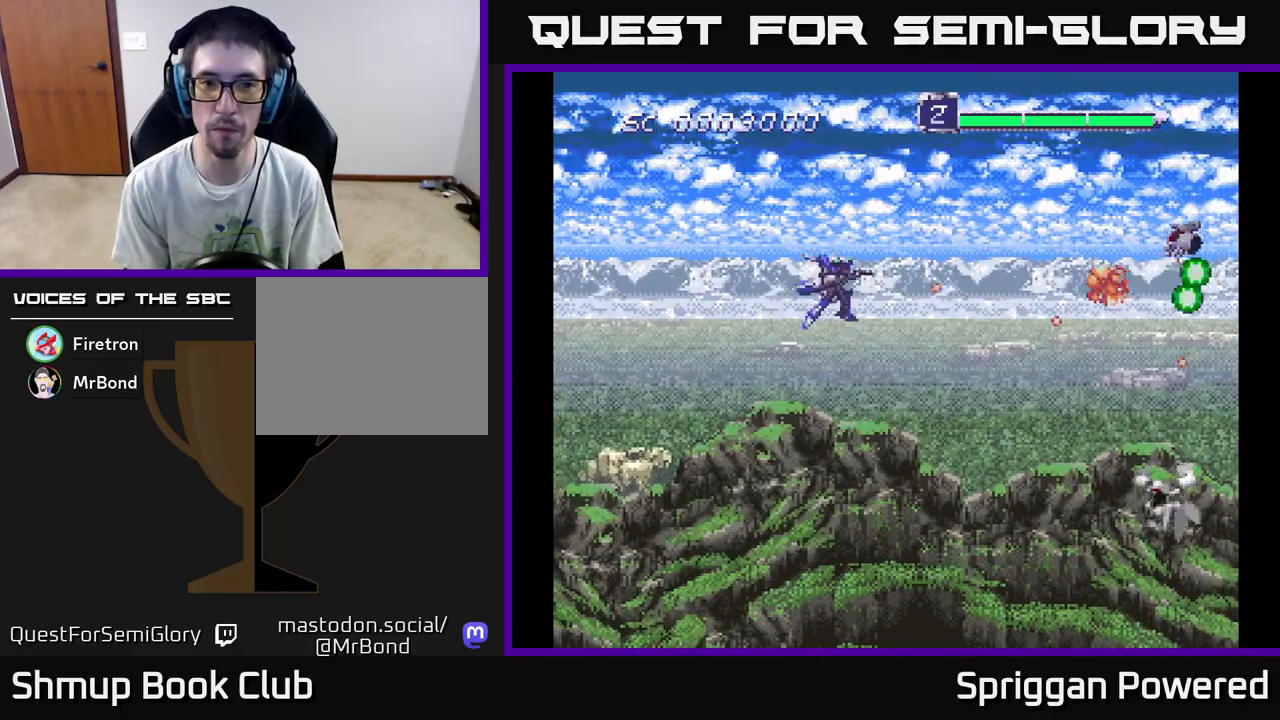
{"buttons": ["DPAD_DOWN"], "events": [[117, "A", "up"], [117, "DPAD_LEFT", "down"], [150, "DPAD_UP", "up"], [167, "A", "down"], [183, "DPAD_DOWN", "down"], [183, "DPAD_LEFT", "up"], [283, "A", "up"], [367, "A", "down"], [383, "DPAD_LEFT", "down"], [467, "A", "up"], [500, "DPAD_LEFT", "up"]]}
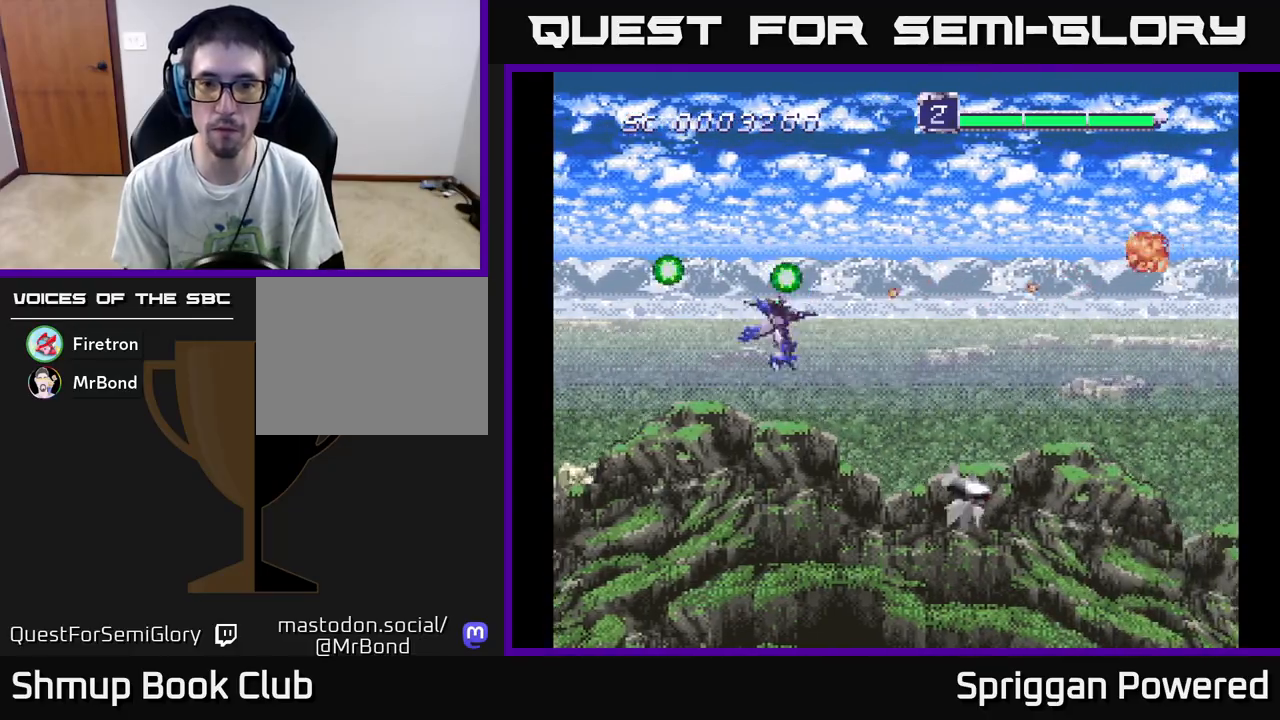
{"buttons": ["DPAD_DOWN"], "events": [[33, "A", "down"], [83, "DPAD_LEFT", "down"], [133, "DPAD_DOWN", "up"], [150, "A", "up"], [217, "A", "down"], [217, "DPAD_DOWN", "down"], [333, "A", "up"], [333, "DPAD_LEFT", "up"], [417, "A", "down"], [500, "A", "up"]]}
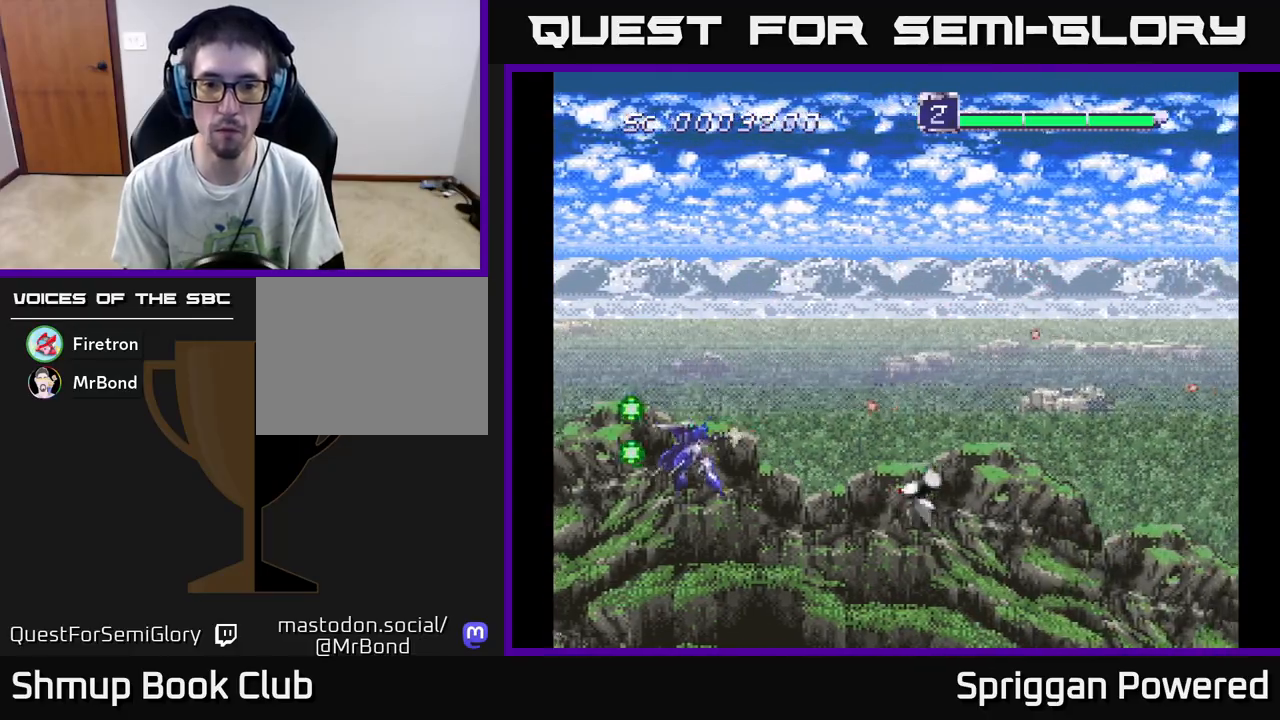
{"buttons": ["A", "DPAD_LEFT"]}
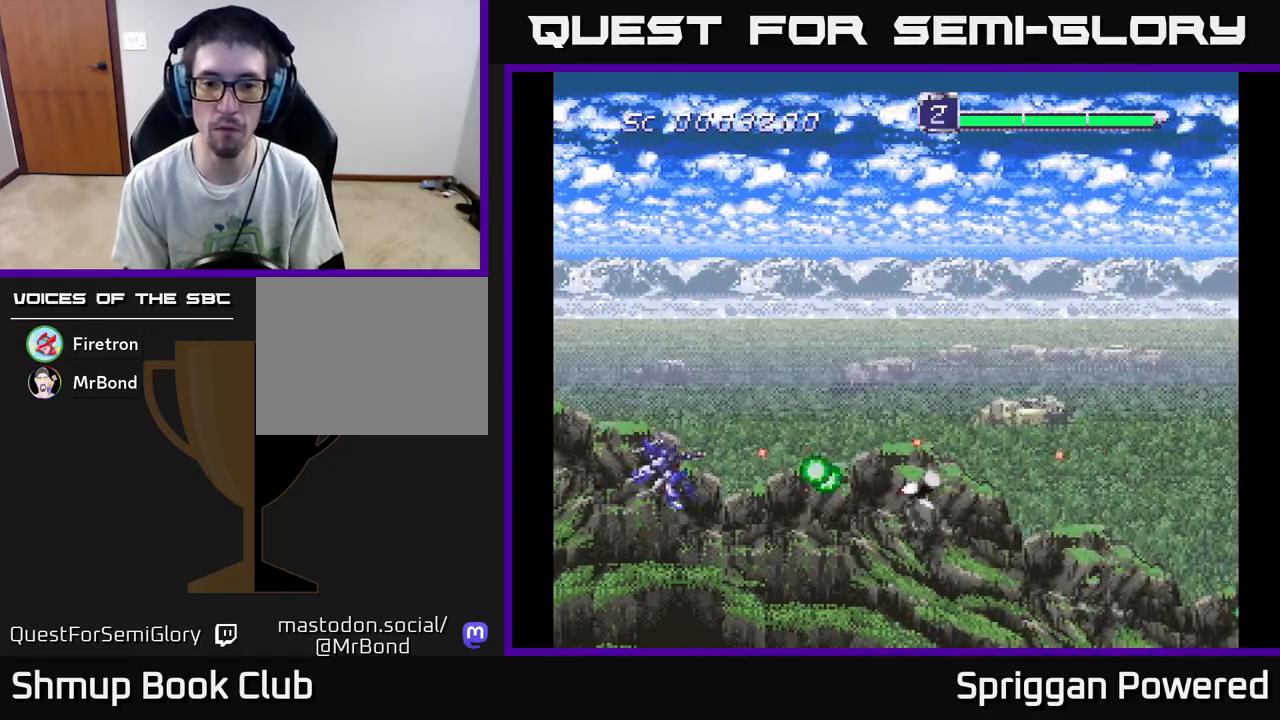
{"buttons": ["DPAD_RIGHT"]}
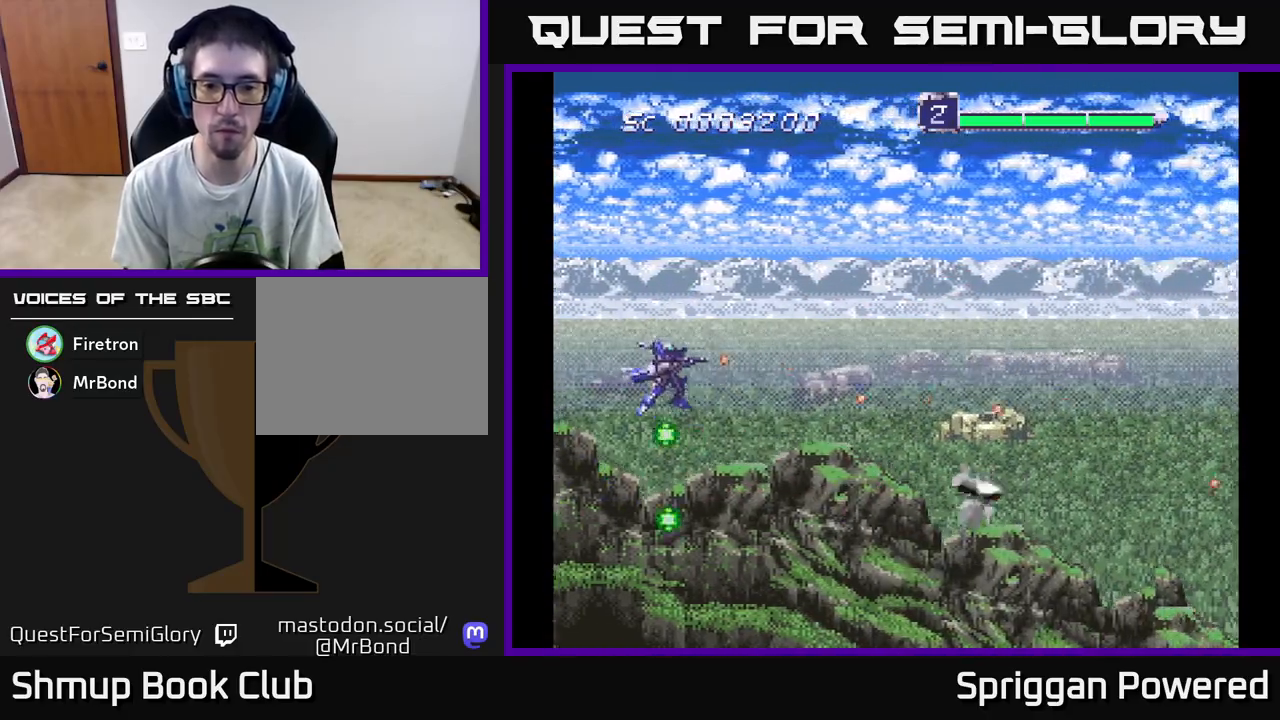
{"buttons": ["DPAD_DOWN", "DPAD_RIGHT"], "events": [[17, "DPAD_DOWN", "down"], [83, "A", "down"], [117, "DPAD_RIGHT", "up"], [233, "A", "up"], [267, "DPAD_RIGHT", "down"], [300, "A", "down"], [433, "A", "up"]]}
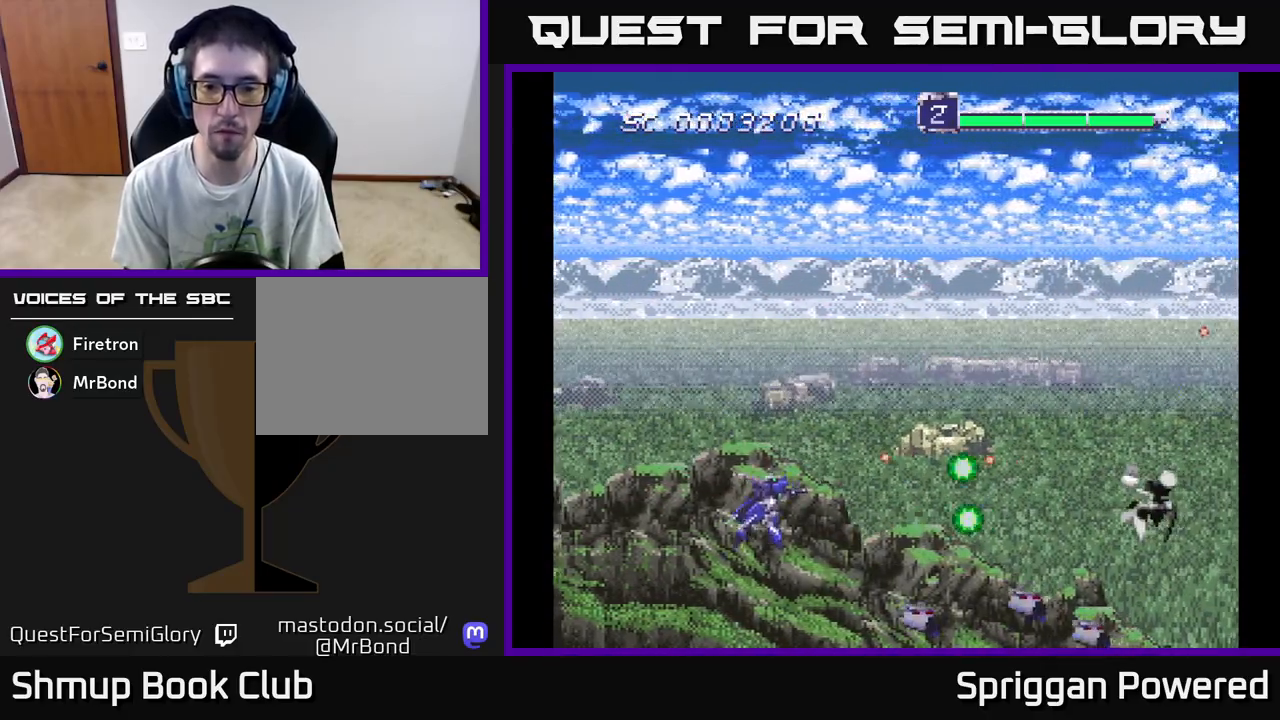
{"buttons": ["DPAD_RIGHT"]}
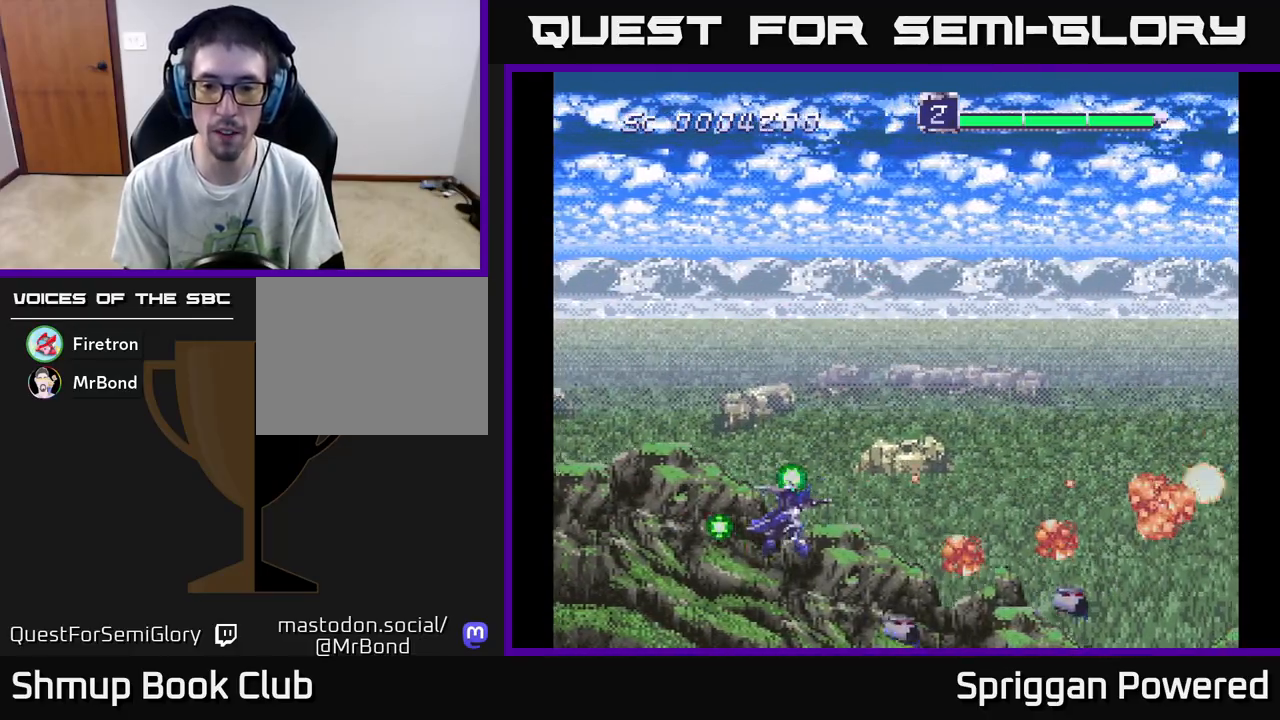
{"buttons": []}
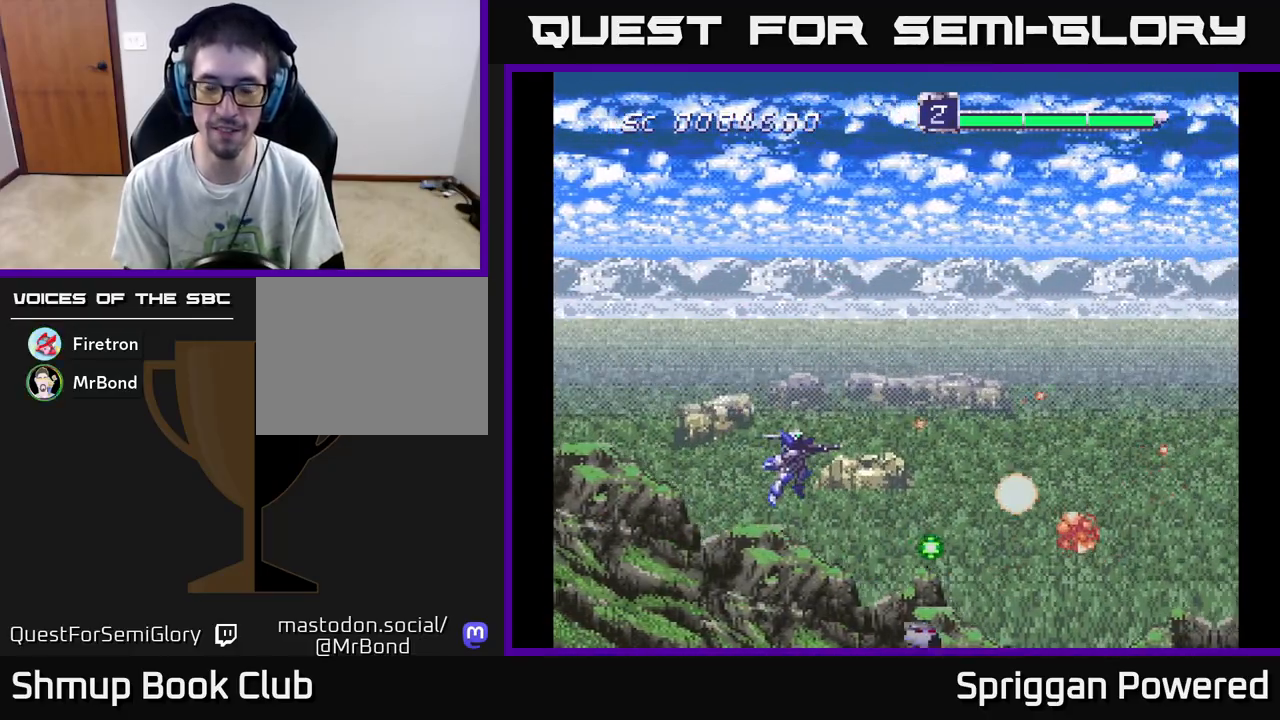
{"buttons": ["A"], "events": [[83, "A", "down"], [217, "A", "up"], [300, "A", "down"], [417, "A", "up"], [500, "A", "down"]]}
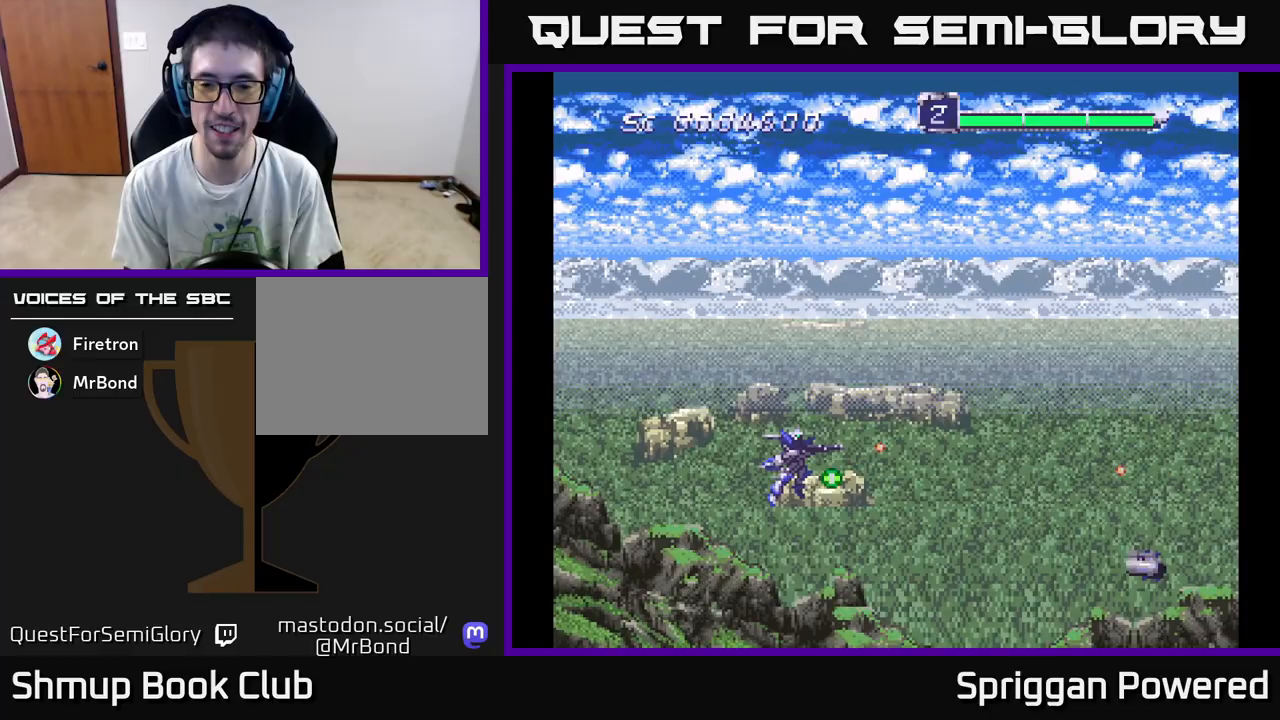
{"buttons": ["A", "DPAD_UP"], "events": [[100, "A", "up"], [217, "A", "down"], [250, "DPAD_DOWN", "down"], [317, "A", "up"], [400, "A", "down"], [400, "DPAD_DOWN", "up"], [450, "DPAD_UP", "down"]]}
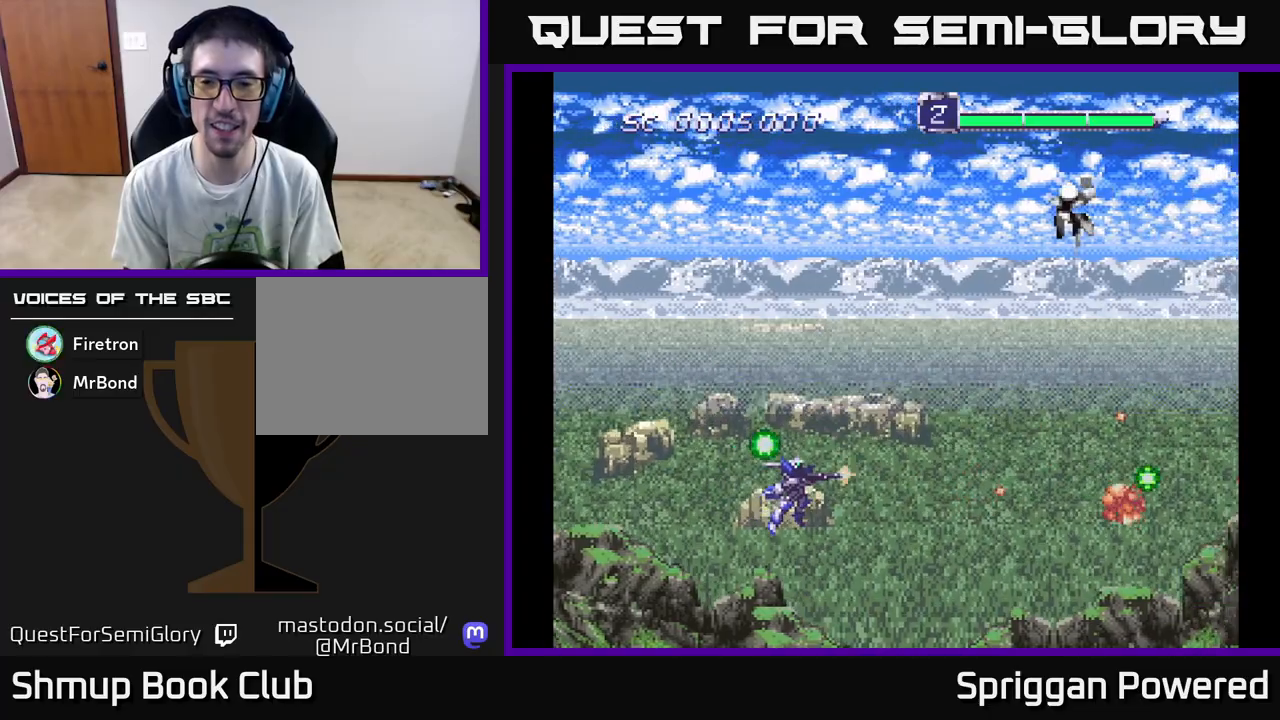
{"buttons": ["DPAD_UP", "DPAD_LEFT"], "events": [[17, "A", "up"], [100, "A", "down"], [233, "A", "up"], [333, "A", "down"], [417, "DPAD_LEFT", "down"], [433, "A", "up"]]}